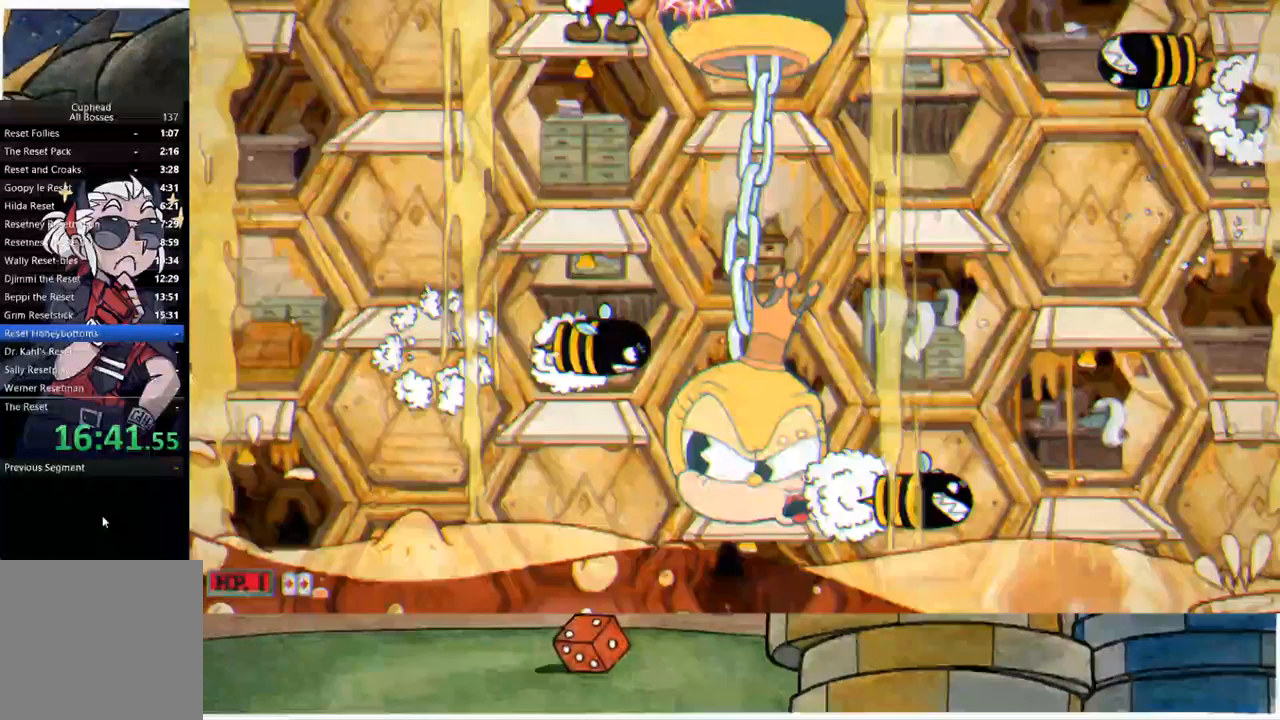
Gameplay with a controller (Xbox layout); each line is a JSON object with the inputs held at the frame after it. "events" lists button and stick changes between this image and that frame as [ms after this image, input, new state], when the widget could be followed in between.
{"buttons": ["R1"], "left_stick": "center", "right_stick": "center", "events": []}
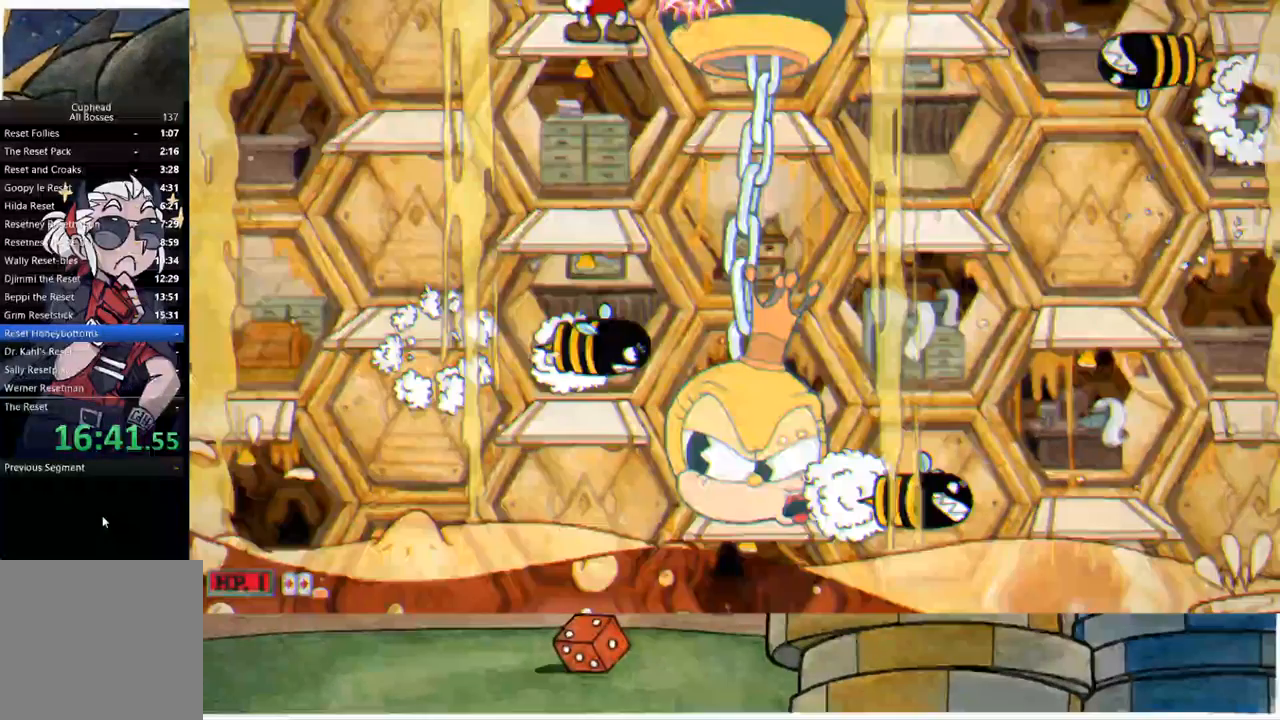
{"buttons": ["R1"], "left_stick": "center", "right_stick": "center", "events": []}
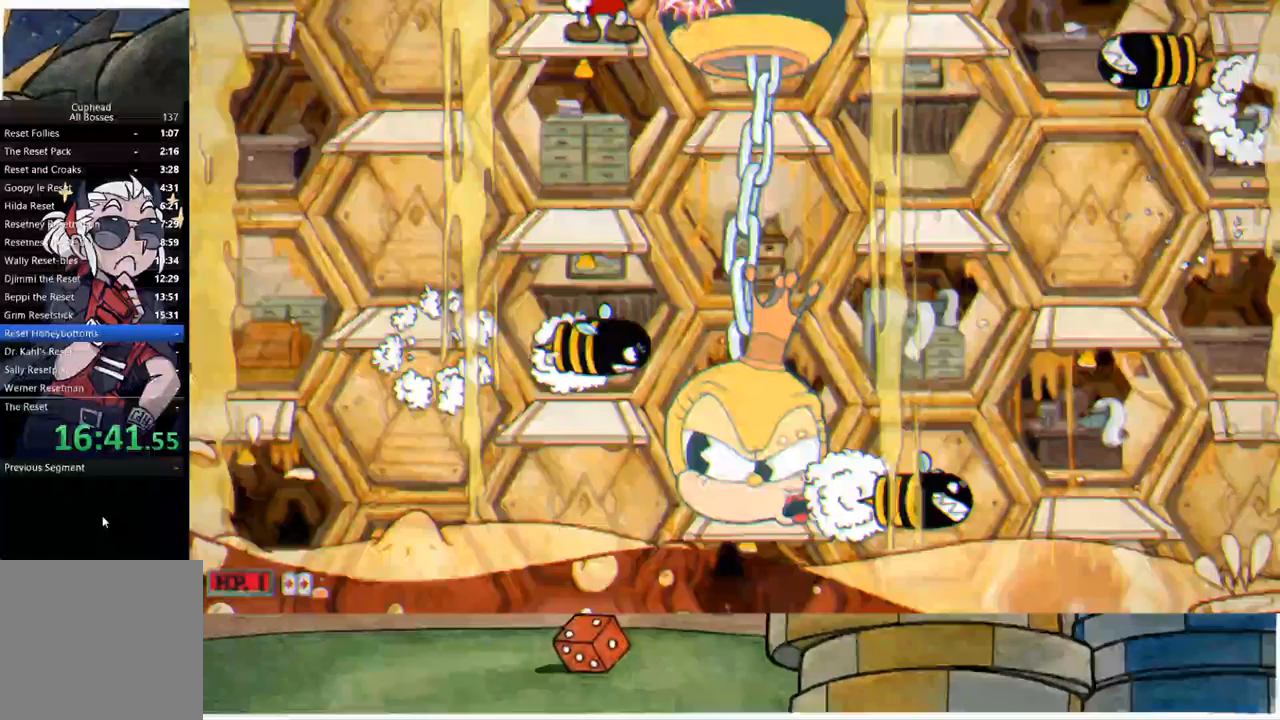
{"buttons": ["R1", "R2"], "left_stick": "center", "right_stick": "center", "events": [[433, "R2", "down"], [433, "left_stick", "down-right"], [483, "left_stick", "center"]]}
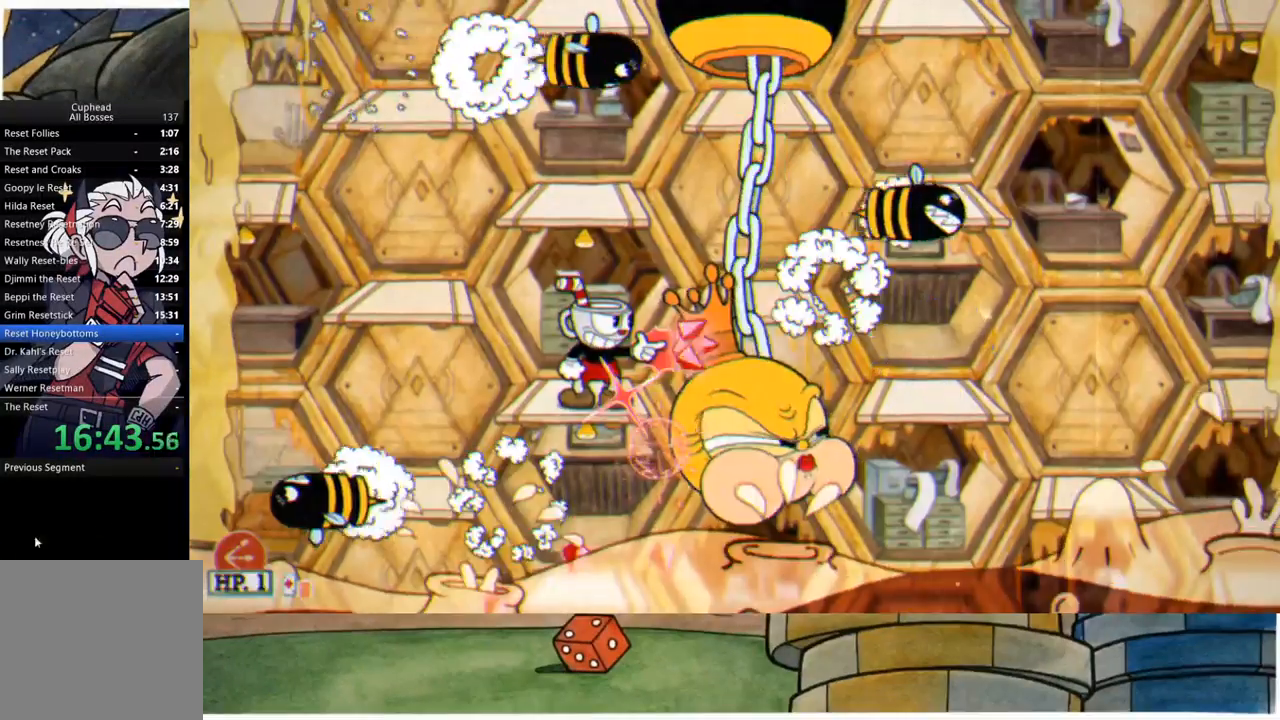
{"buttons": ["R1"], "left_stick": "center", "right_stick": "center", "events": [[167, "R2", "up"], [200, "A", "down"], [317, "A", "up"]]}
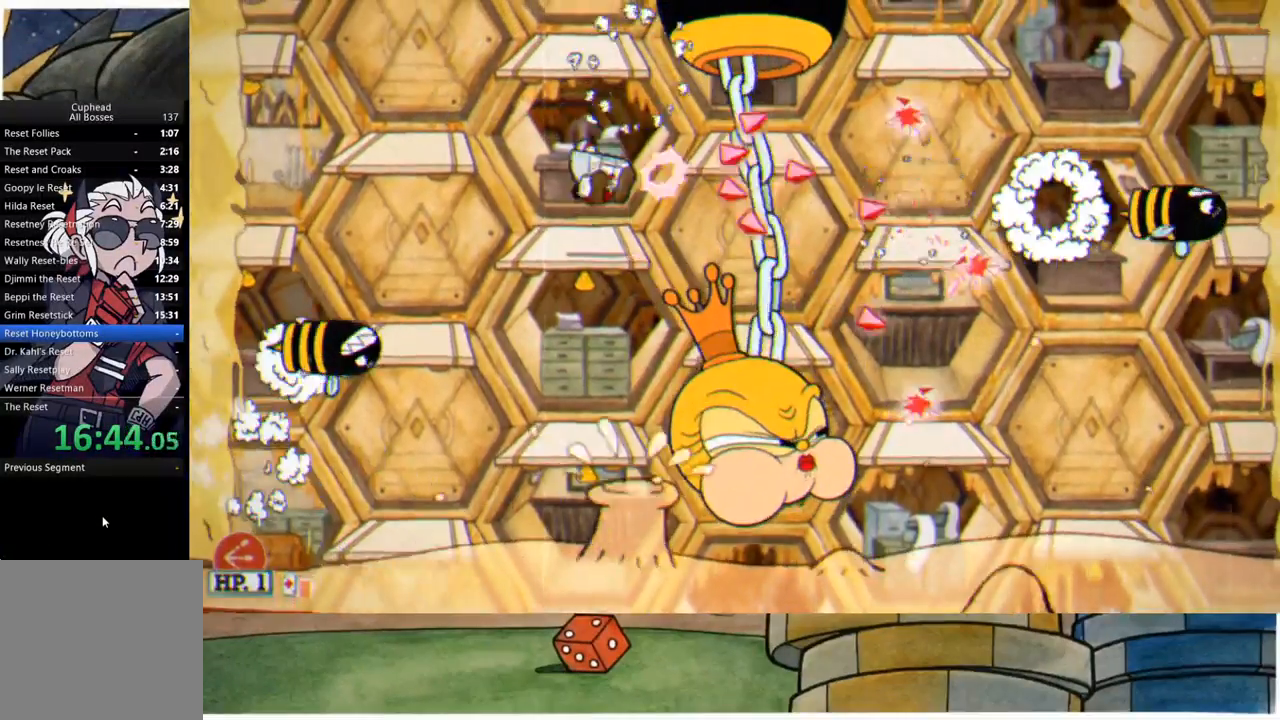
{"buttons": ["R1"], "left_stick": "center", "right_stick": "center", "events": [[217, "A", "down"], [383, "A", "up"]]}
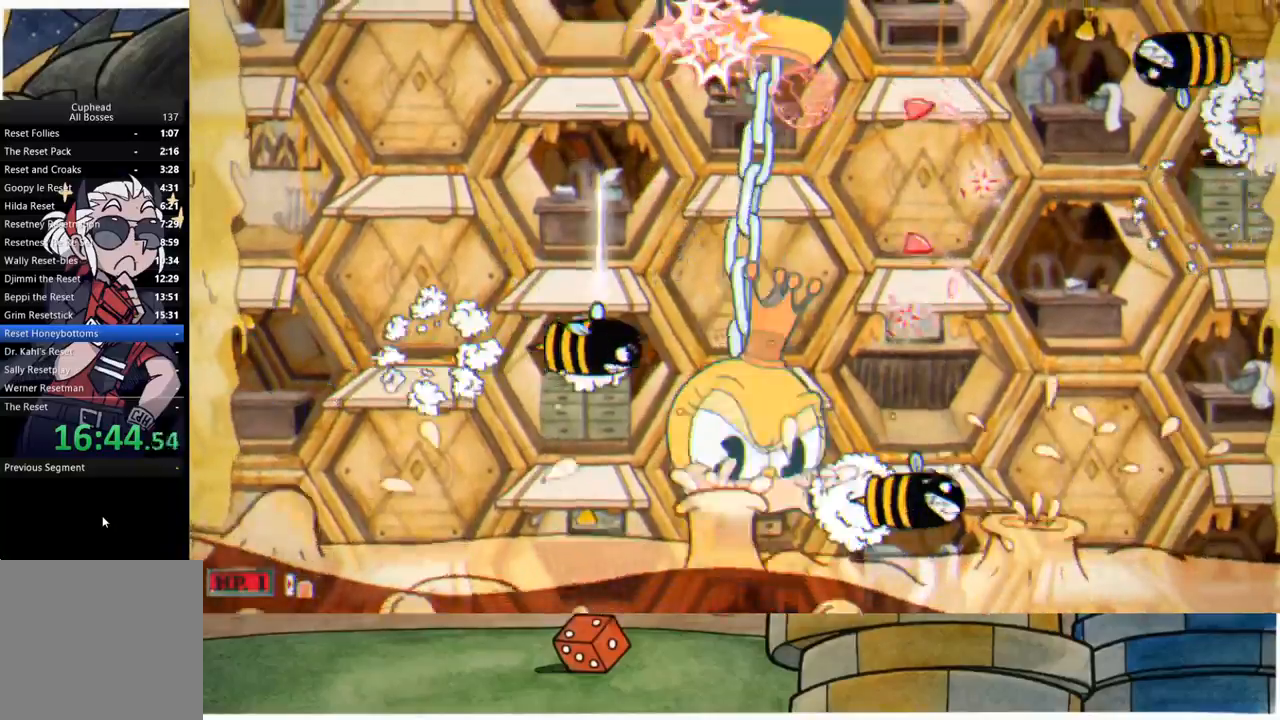
{"buttons": ["R1"], "left_stick": "right", "right_stick": "center", "events": [[17, "X", "down"], [50, "L1", "down"], [67, "X", "up"], [133, "L1", "up"], [317, "L1", "down"], [450, "L1", "up"], [483, "left_stick", "right"]]}
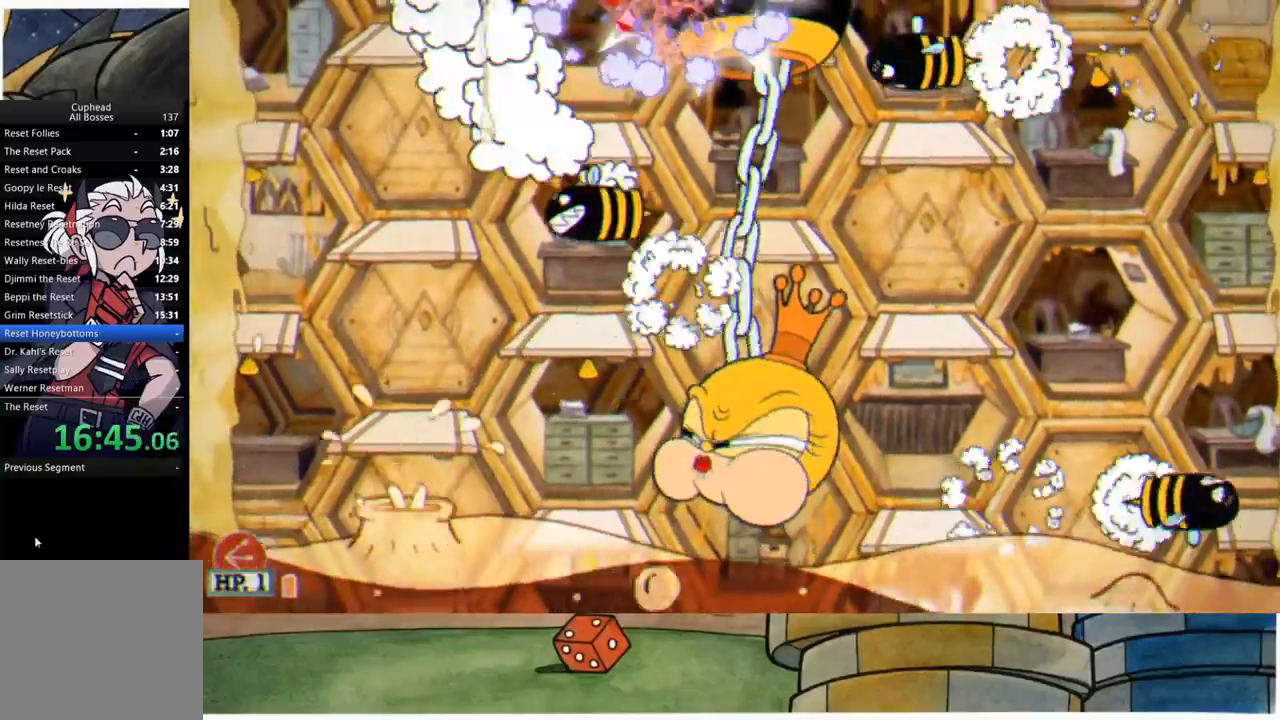
{"buttons": ["R1", "R2"], "left_stick": "up-right", "right_stick": "center", "events": [[67, "left_stick", "center"], [267, "R2", "down"], [283, "left_stick", "up-right"]]}
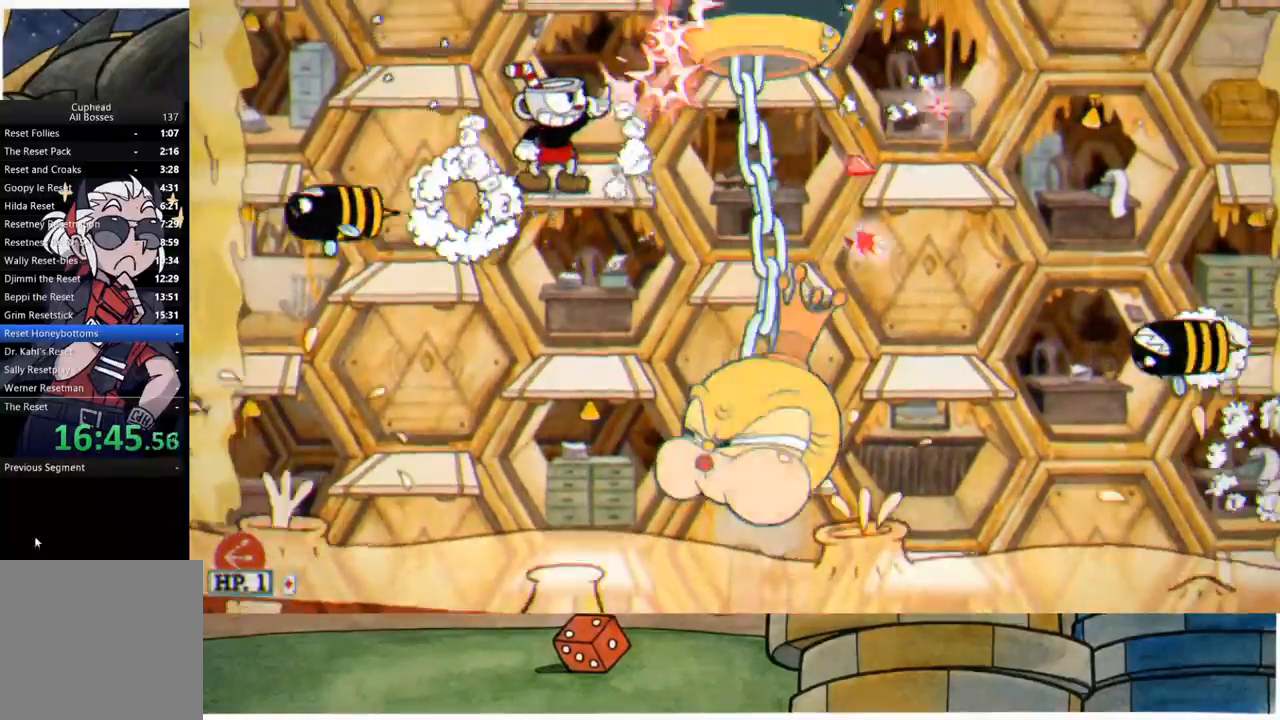
{"buttons": ["R1", "R2"], "left_stick": "up-right", "right_stick": "center", "events": [[83, "R2", "up"], [150, "R2", "down"]]}
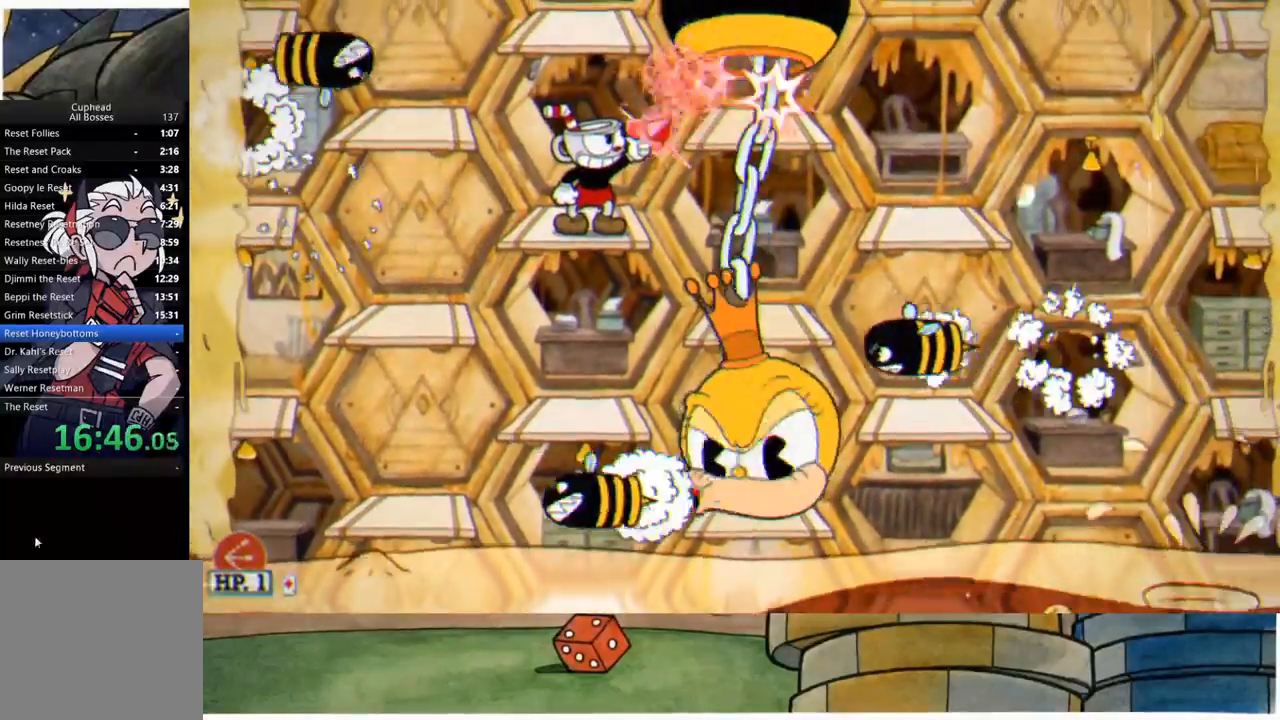
{"buttons": ["R1", "R2"], "left_stick": "up-right", "right_stick": "center", "events": []}
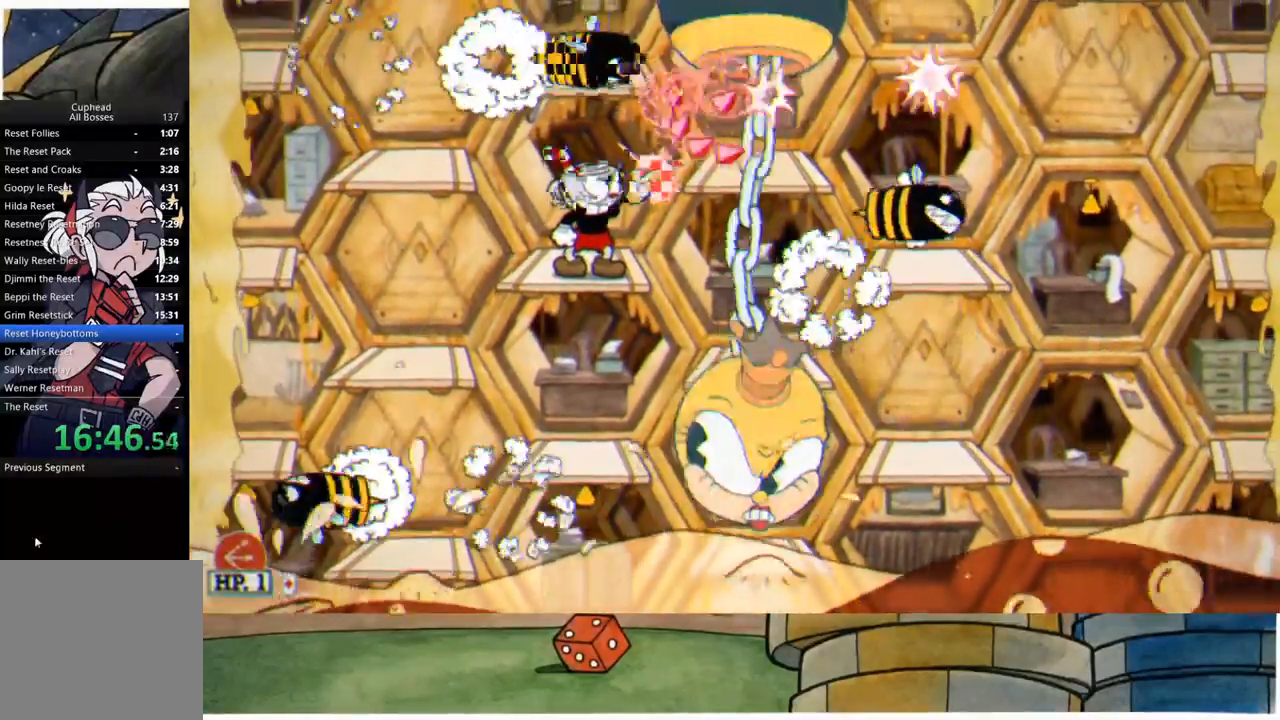
{"buttons": ["R1"], "left_stick": "center", "right_stick": "center", "events": [[250, "left_stick", "center"], [283, "R2", "up"], [317, "A", "down"], [467, "A", "up"]]}
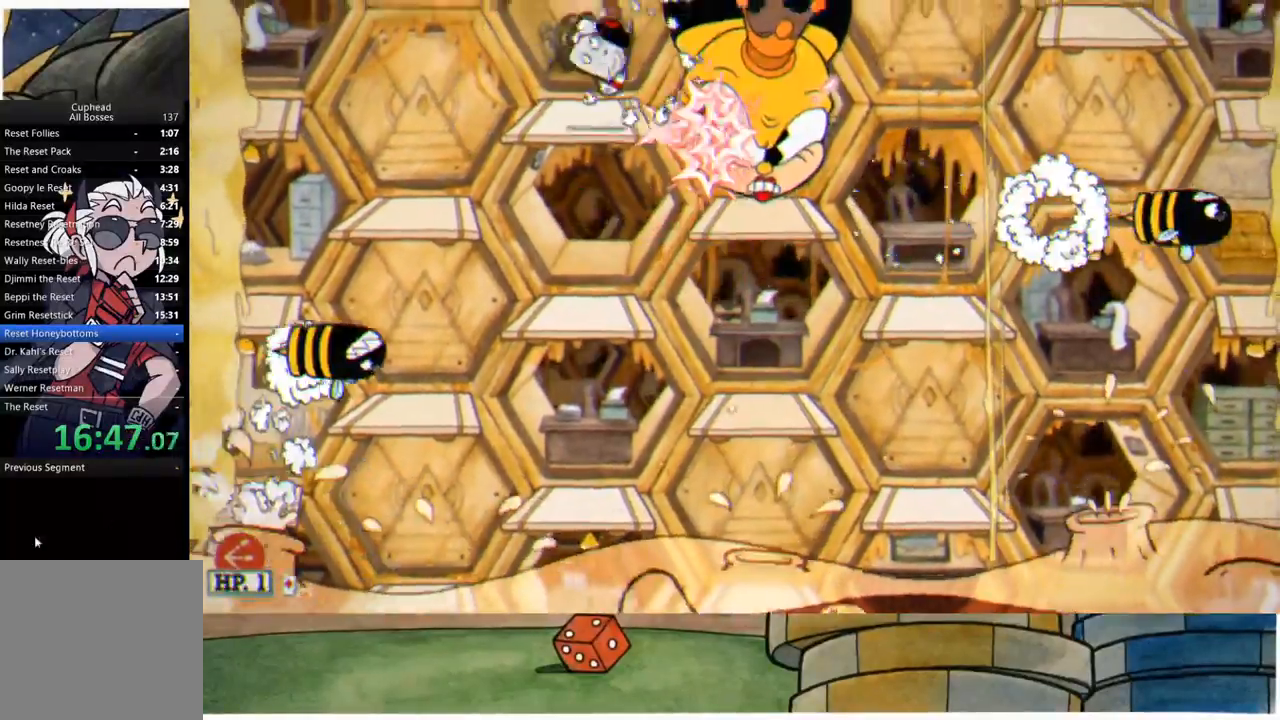
{"buttons": ["R1"], "left_stick": "center", "right_stick": "center", "events": [[133, "X", "down"], [200, "L1", "down"], [200, "X", "up"], [283, "L1", "up"]]}
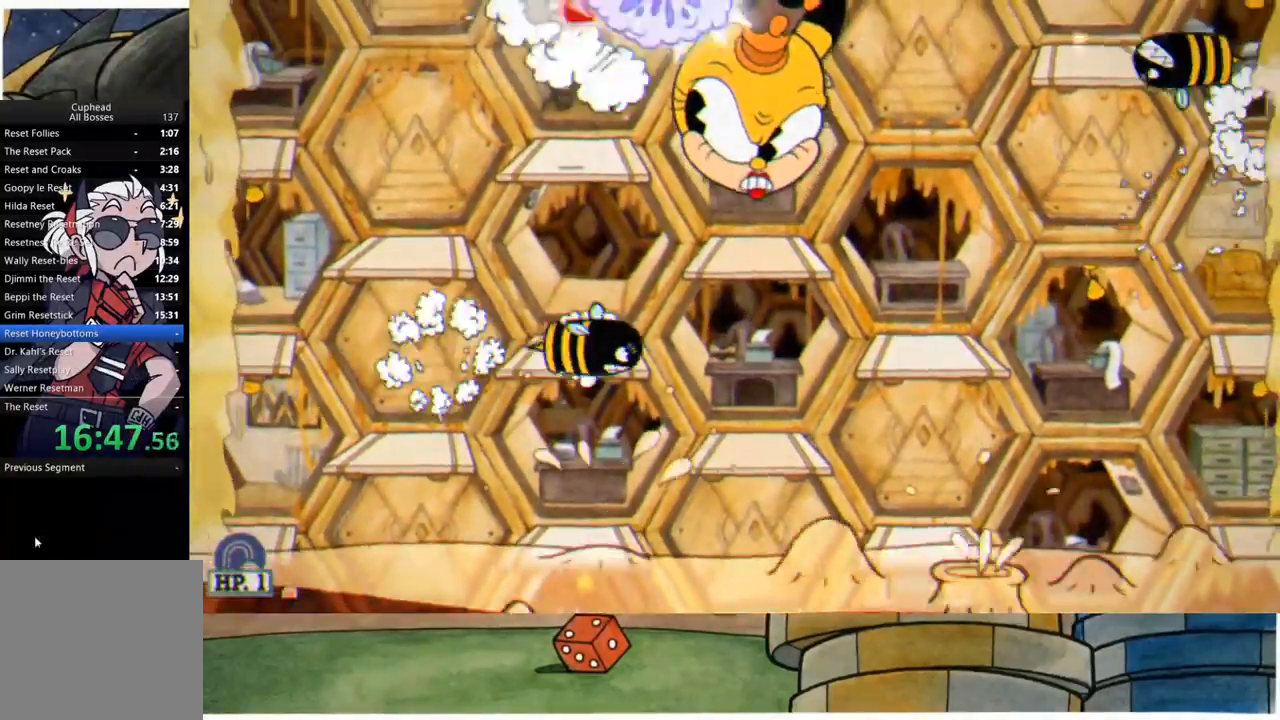
{"buttons": ["A"], "left_stick": "left", "right_stick": "center", "events": [[17, "L1", "down"], [117, "L1", "up"], [250, "R1", "up"], [450, "left_stick", "left"], [500, "A", "down"]]}
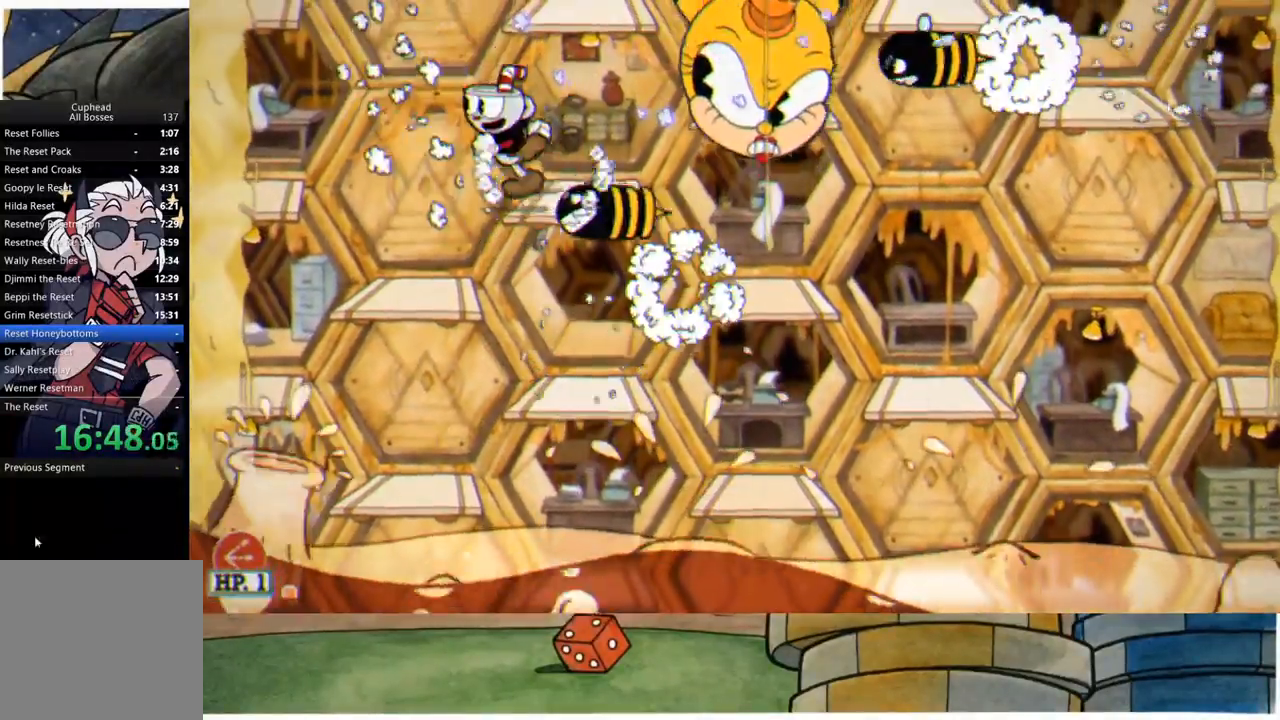
{"buttons": [], "left_stick": "center", "right_stick": "center", "events": [[150, "left_stick", "up-right"], [183, "A", "up"], [300, "left_stick", "right"], [400, "left_stick", "center"]]}
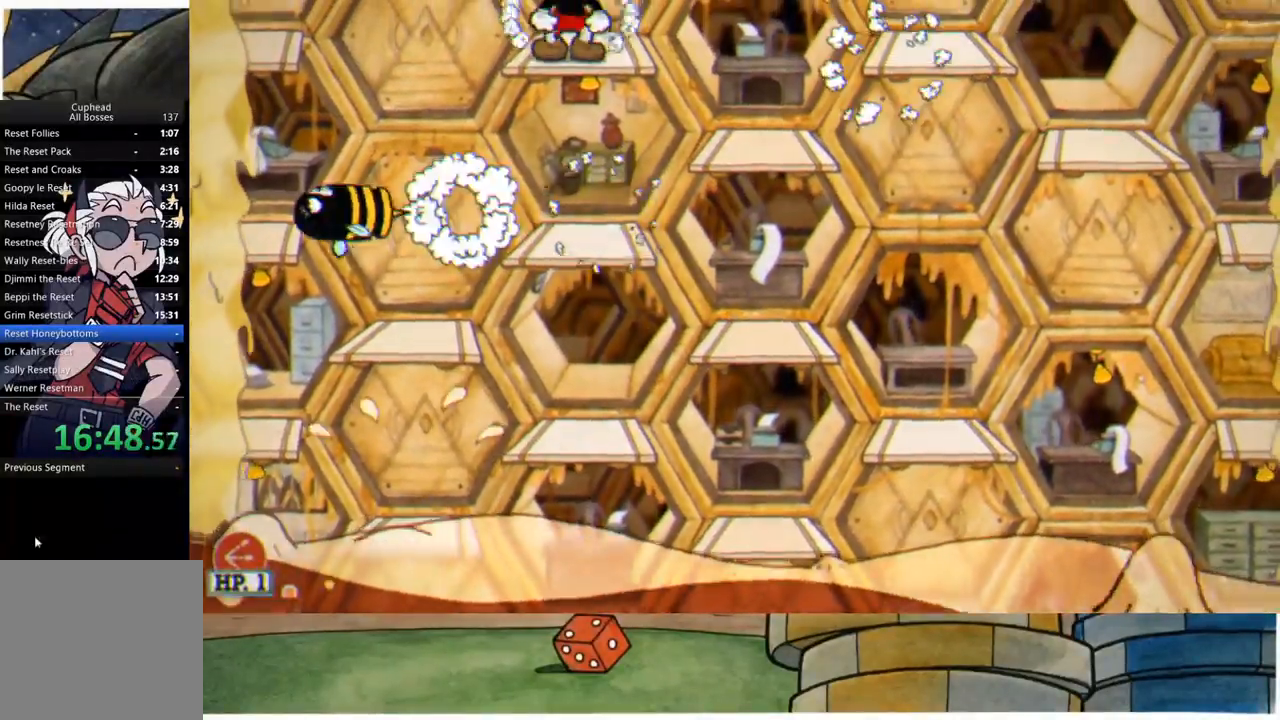
{"buttons": [], "left_stick": "center", "right_stick": "center", "events": [[117, "left_stick", "down"], [183, "A", "down"], [267, "A", "up"], [350, "left_stick", "center"]]}
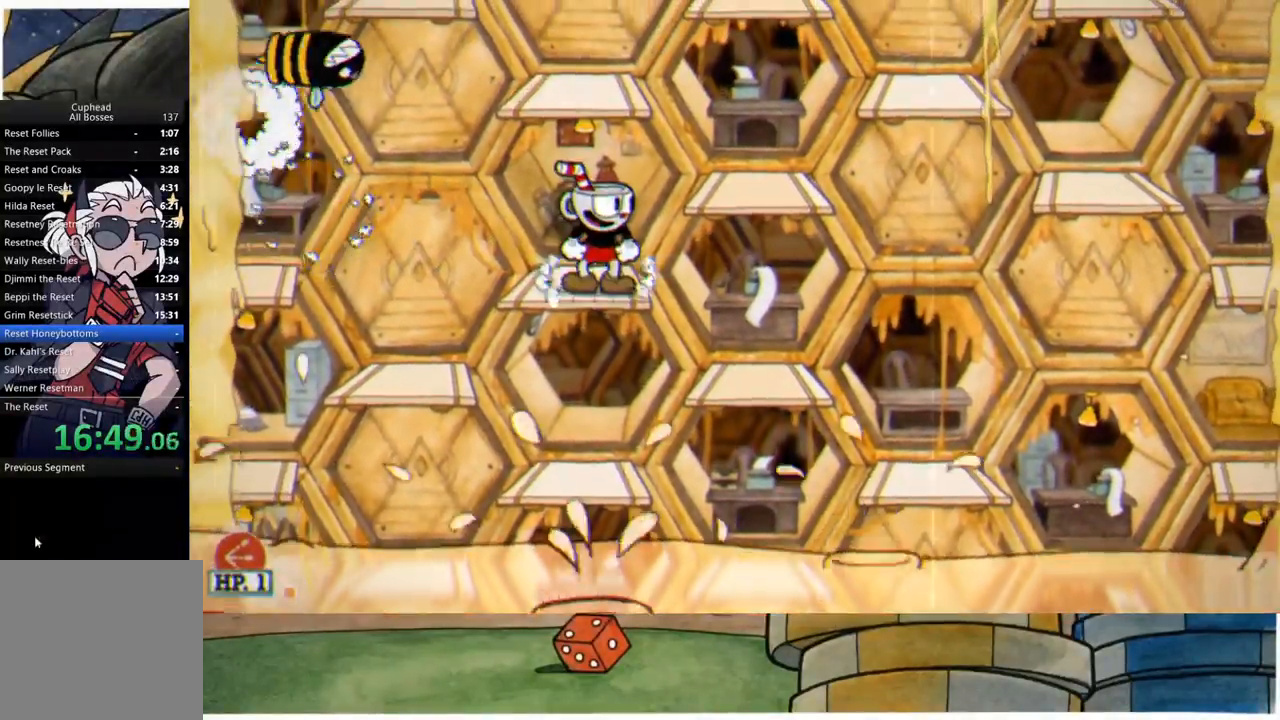
{"buttons": [], "left_stick": "center", "right_stick": "center", "events": [[50, "L1", "down"], [183, "L1", "up"]]}
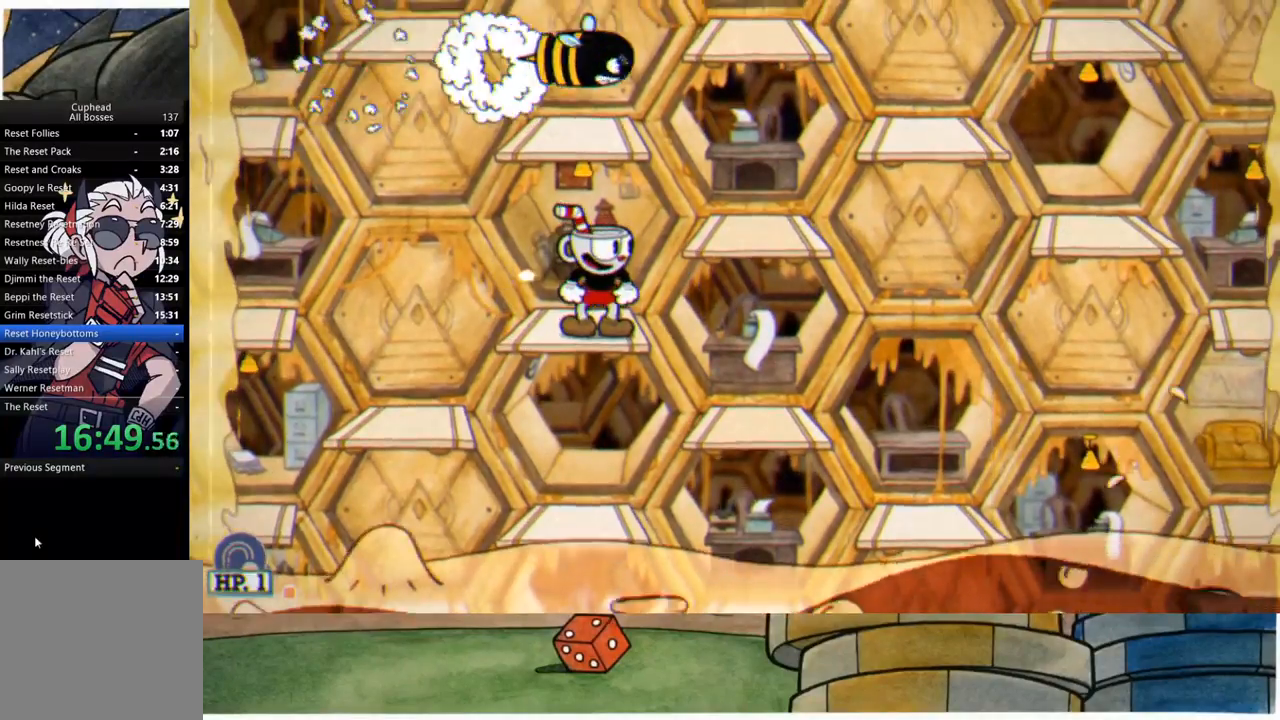
{"buttons": [], "left_stick": "center", "right_stick": "center", "events": [[267, "A", "down"], [500, "A", "up"]]}
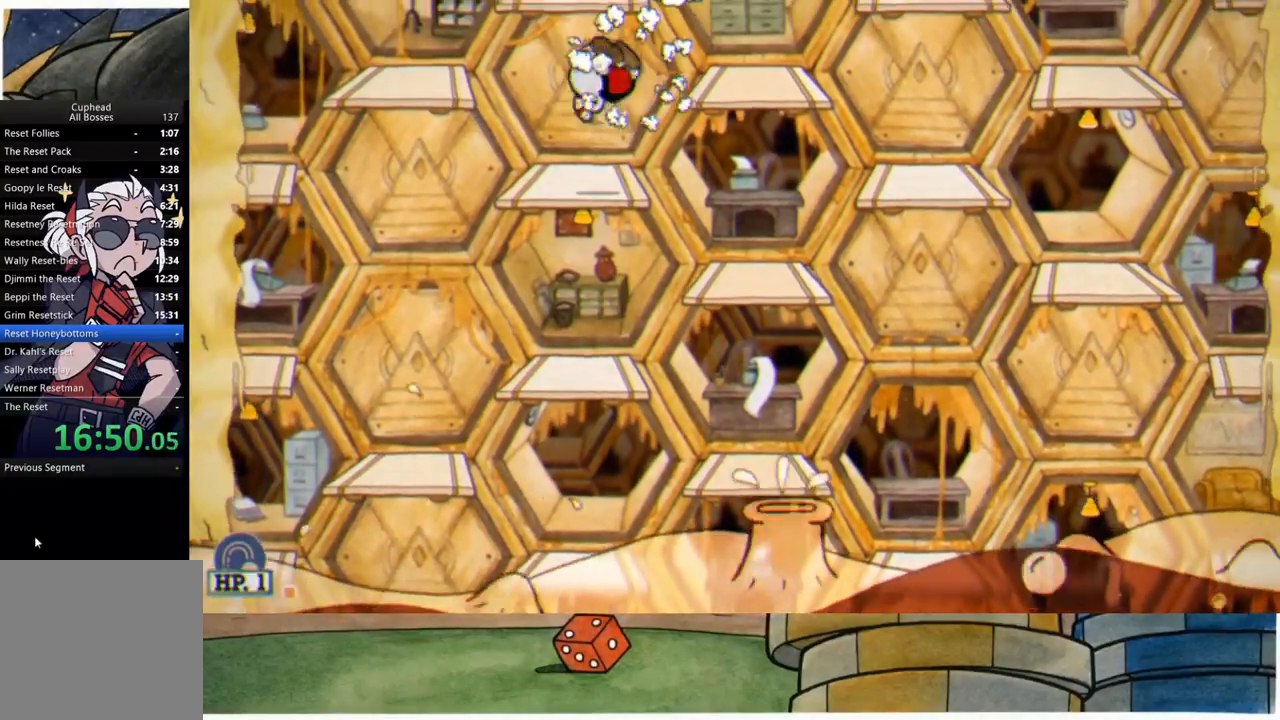
{"buttons": ["A"], "left_stick": "center", "right_stick": "center", "events": [[467, "A", "down"]]}
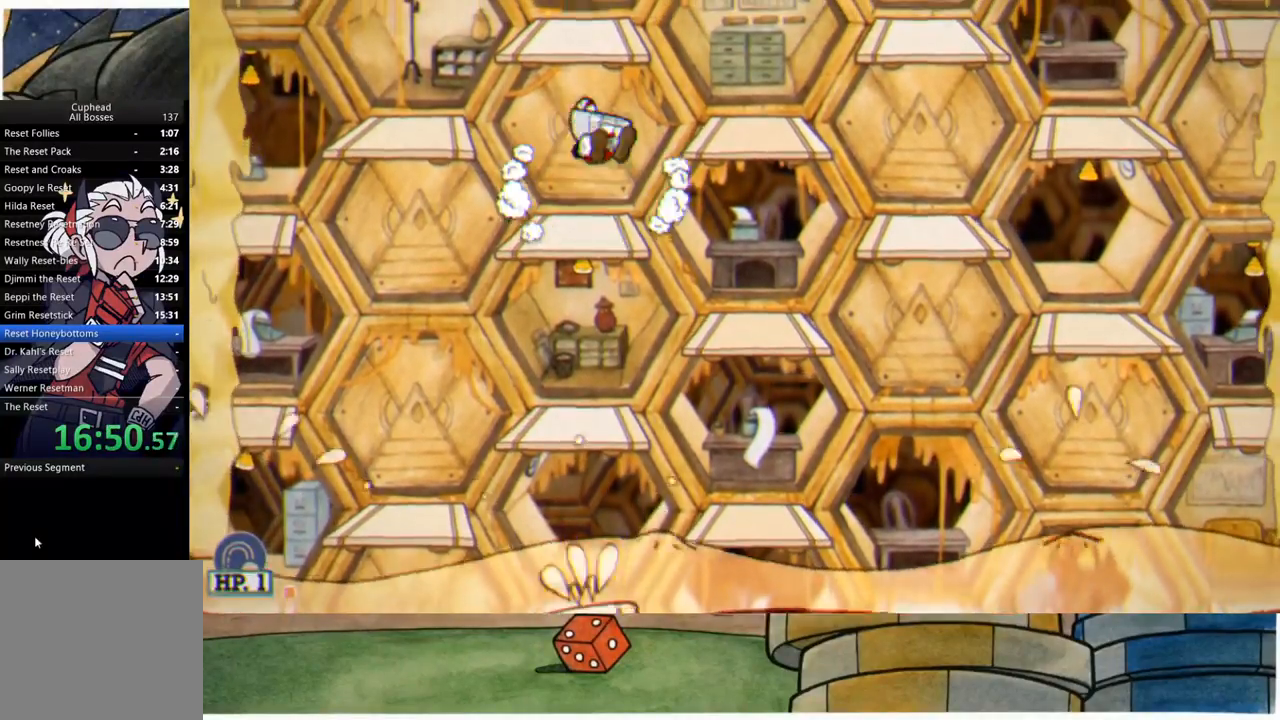
{"buttons": ["R1"], "left_stick": "center", "right_stick": "center", "events": [[183, "A", "up"], [317, "R1", "down"]]}
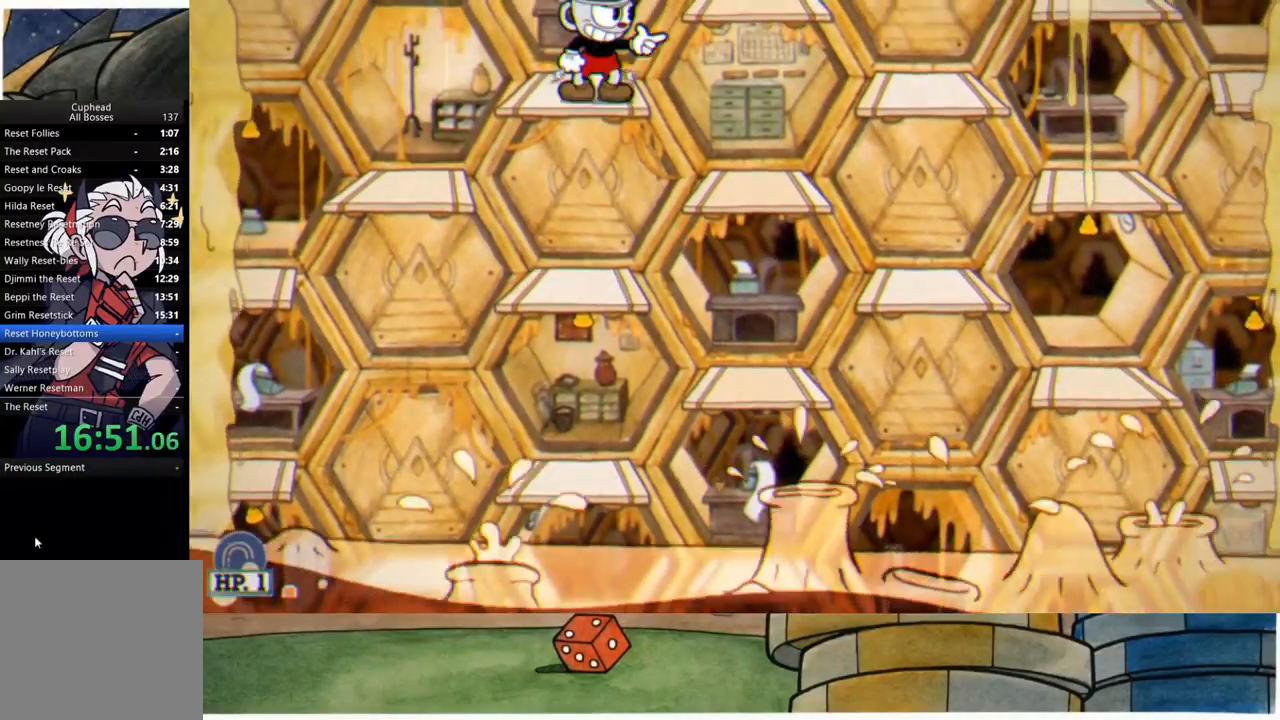
{"buttons": [], "left_stick": "center", "right_stick": "center", "events": [[133, "R1", "up"], [167, "L1", "down"], [283, "L1", "up"]]}
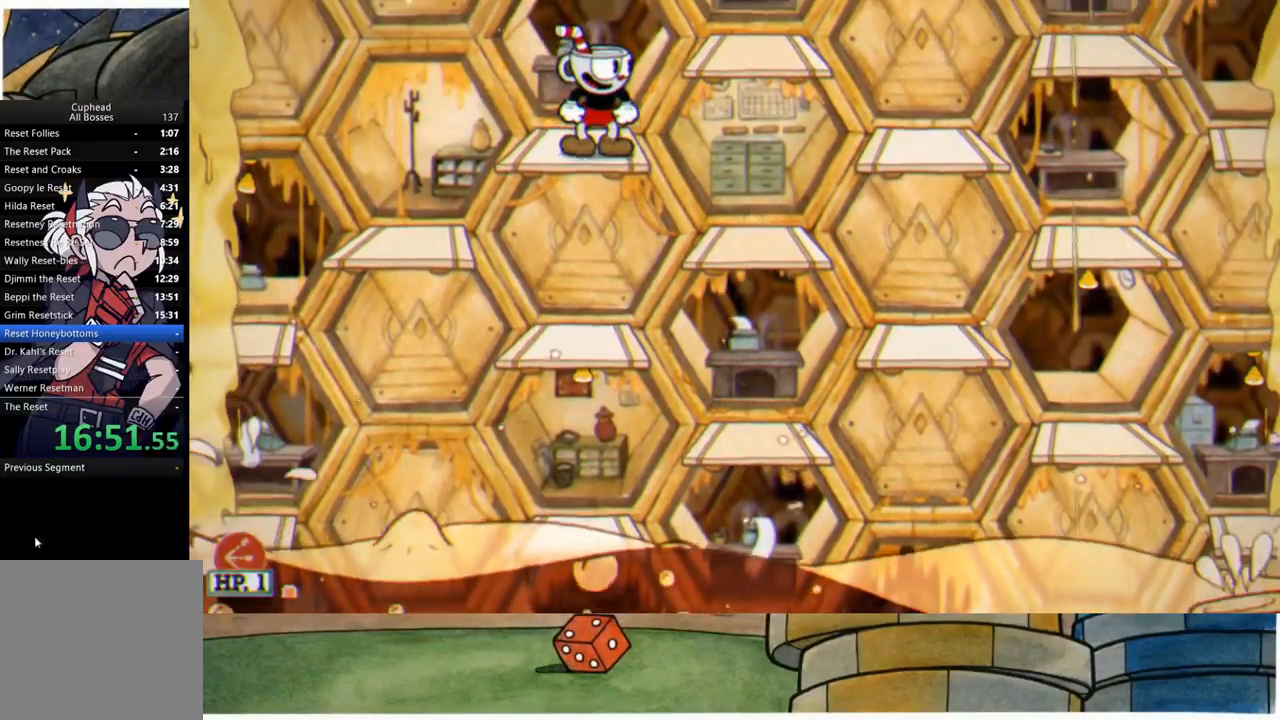
{"buttons": ["L1"], "left_stick": "center", "right_stick": "center", "events": [[500, "L1", "down"]]}
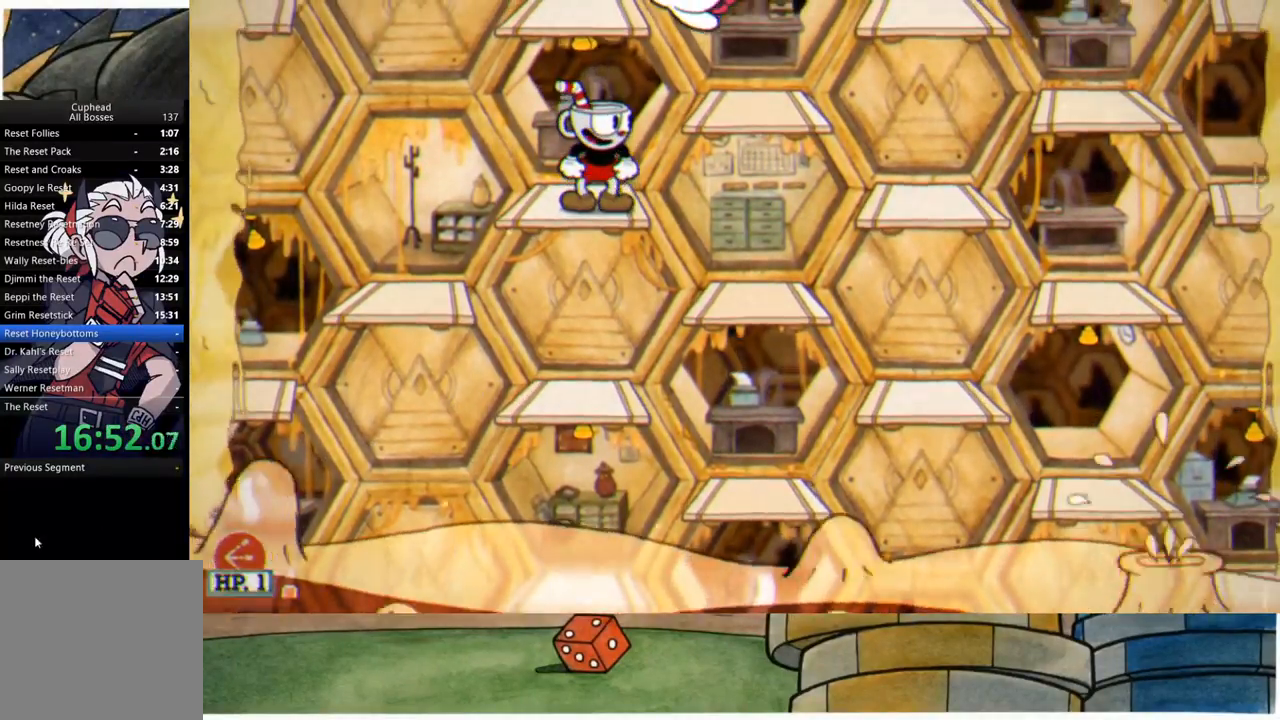
{"buttons": ["A", "R1"], "left_stick": "center", "right_stick": "center", "events": [[117, "L1", "up"], [183, "A", "down"], [500, "R1", "down"]]}
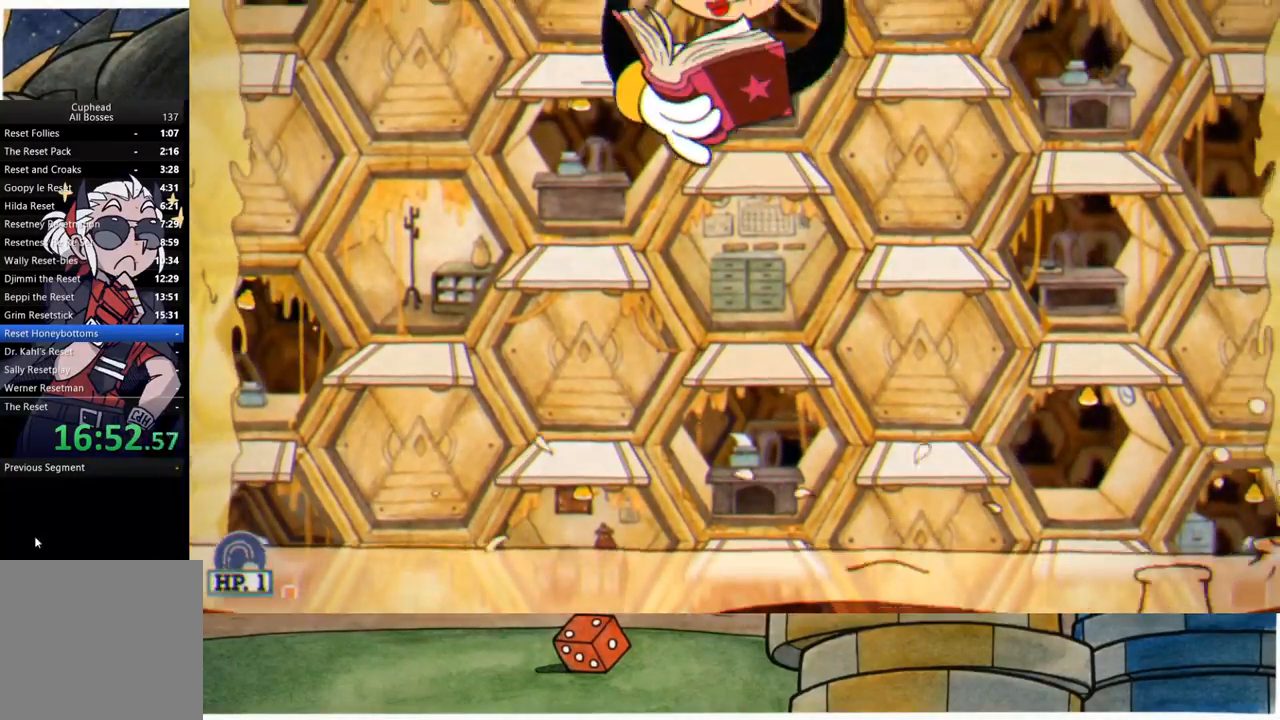
{"buttons": ["R1"], "left_stick": "center", "right_stick": "center", "events": [[33, "A", "up"], [133, "L1", "down"], [217, "L1", "up"], [383, "A", "down"], [450, "A", "up"]]}
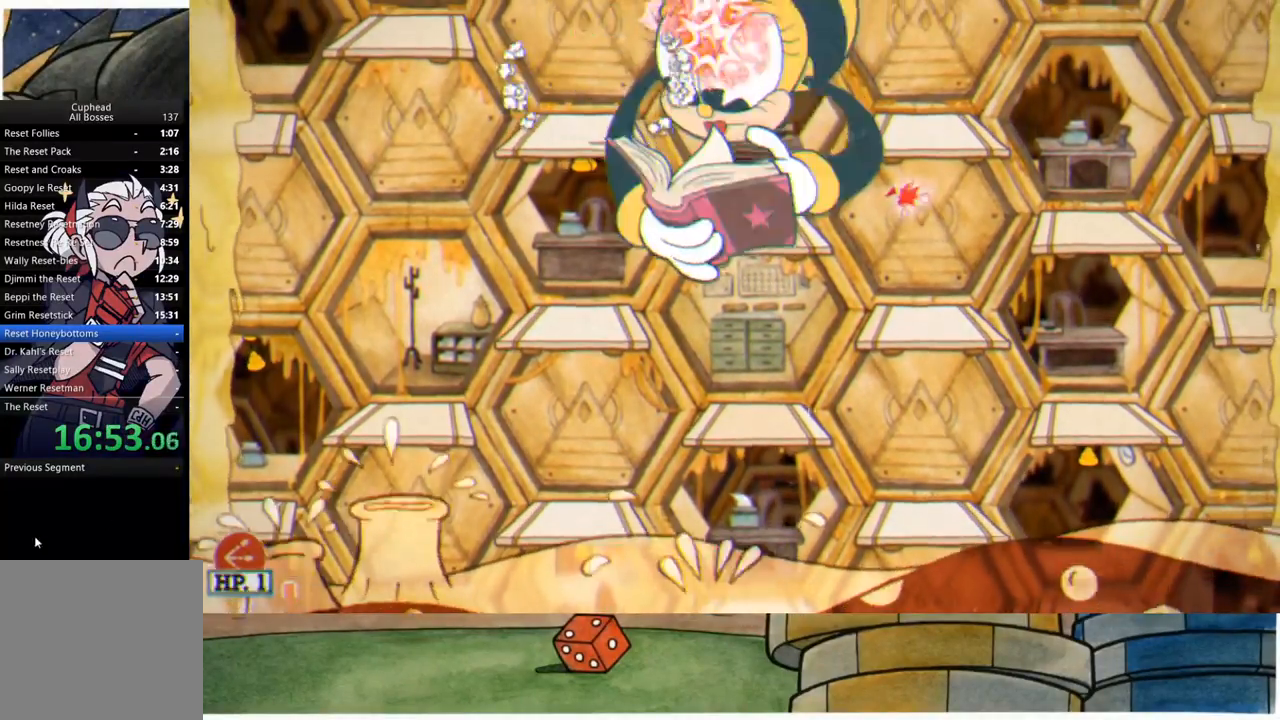
{"buttons": ["R1"], "left_stick": "center", "right_stick": "center", "events": []}
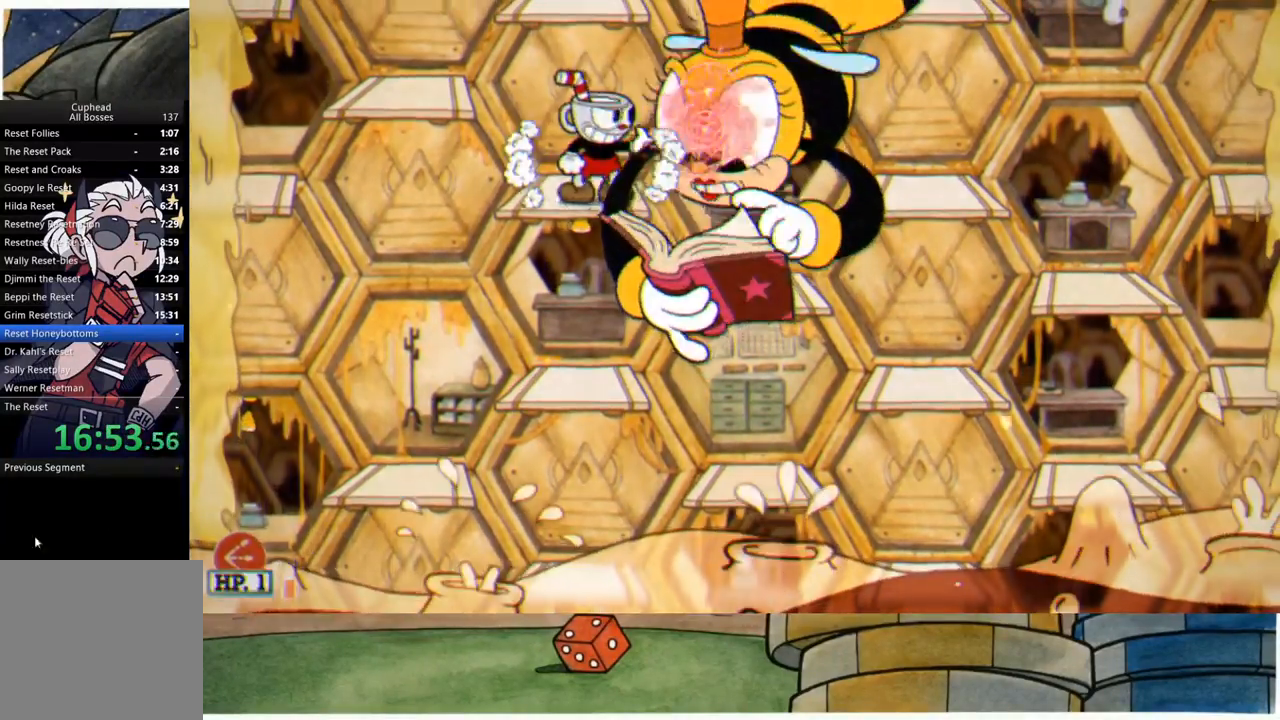
{"buttons": ["R1"], "left_stick": "center", "right_stick": "center", "events": [[33, "A", "down"], [167, "A", "up"]]}
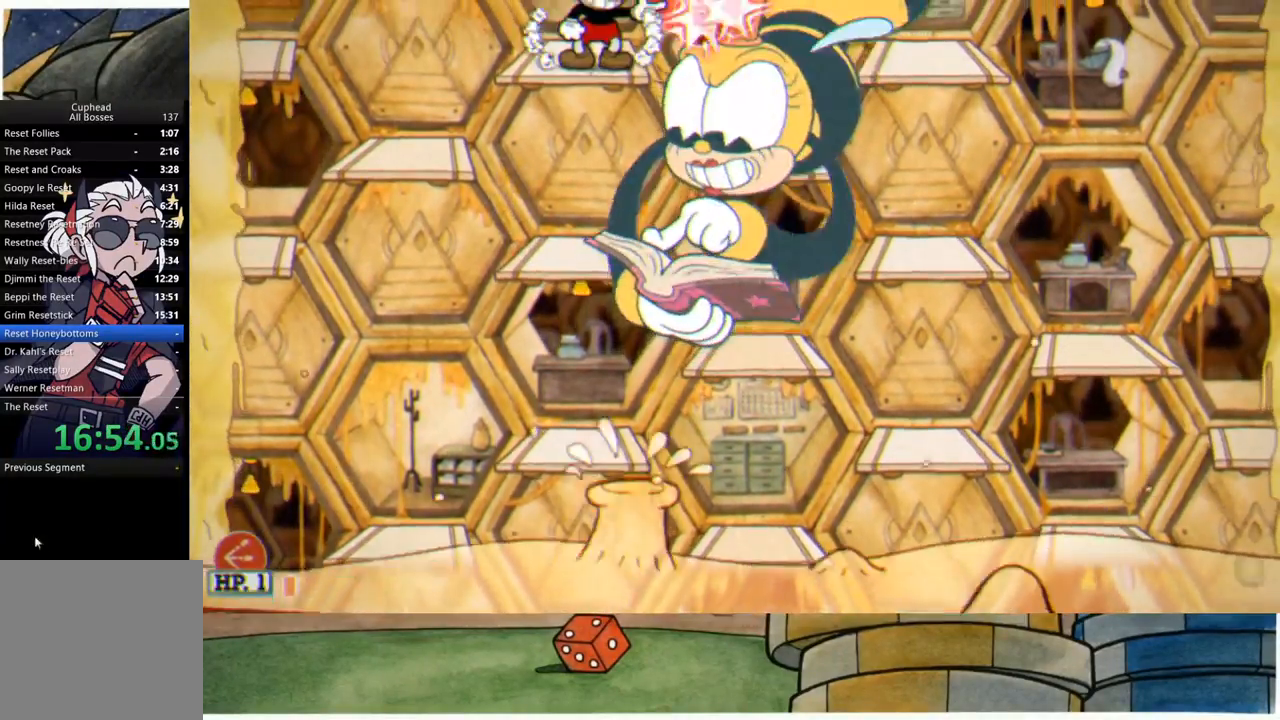
{"buttons": ["R1"], "left_stick": "center", "right_stick": "center", "events": []}
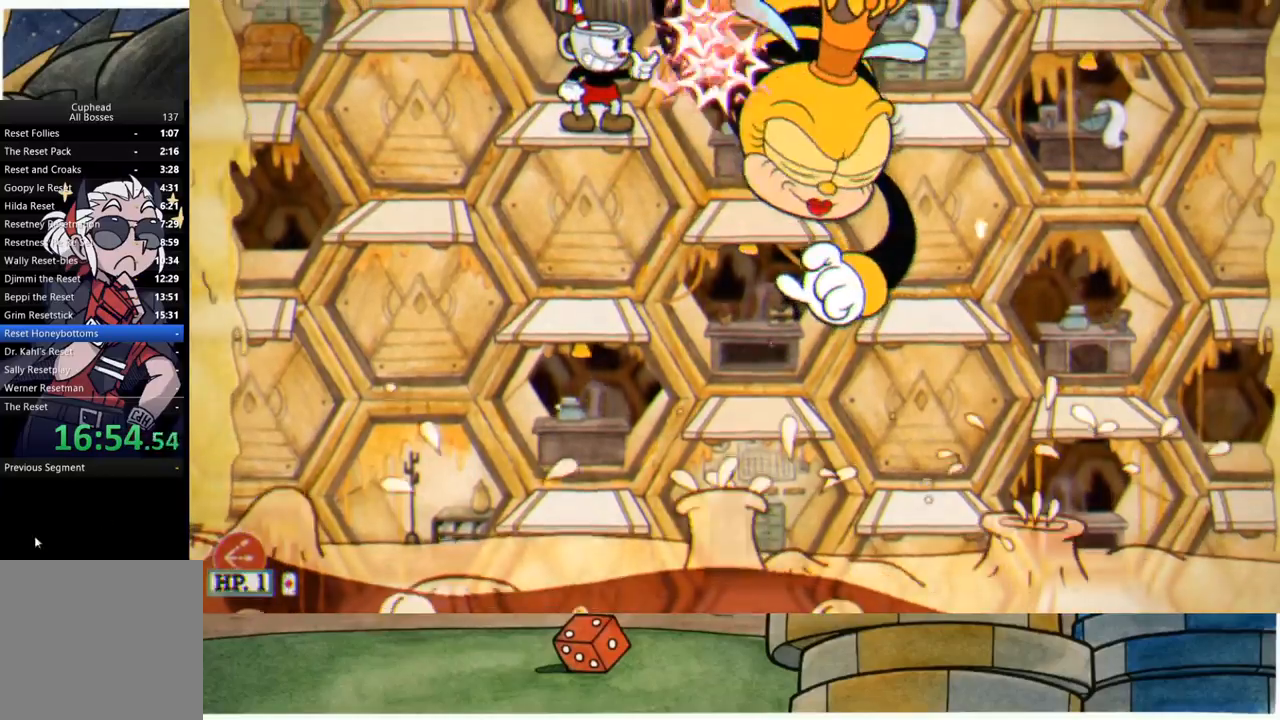
{"buttons": ["R1"], "left_stick": "center", "right_stick": "center", "events": [[283, "A", "down"], [333, "A", "up"]]}
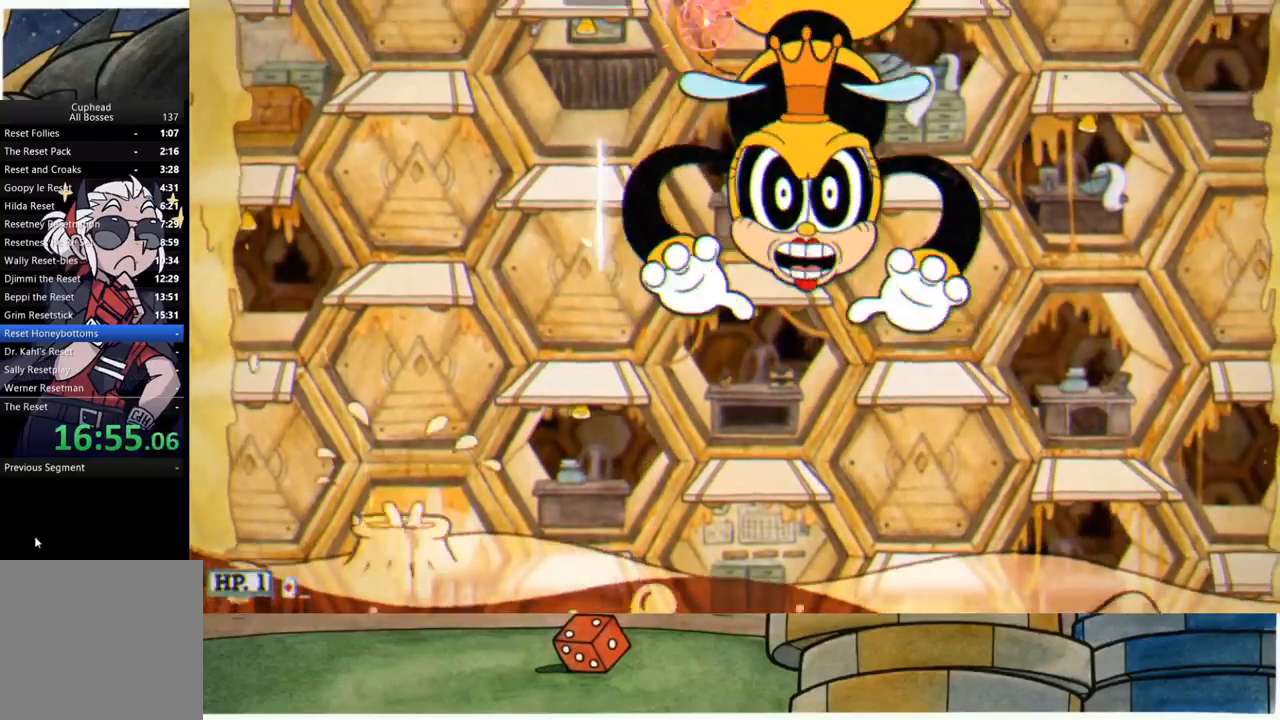
{"buttons": ["R1"], "left_stick": "center", "right_stick": "center", "events": [[17, "X", "down"], [67, "L1", "down"], [83, "X", "up"], [167, "L1", "up"], [383, "L1", "down"], [483, "L1", "up"]]}
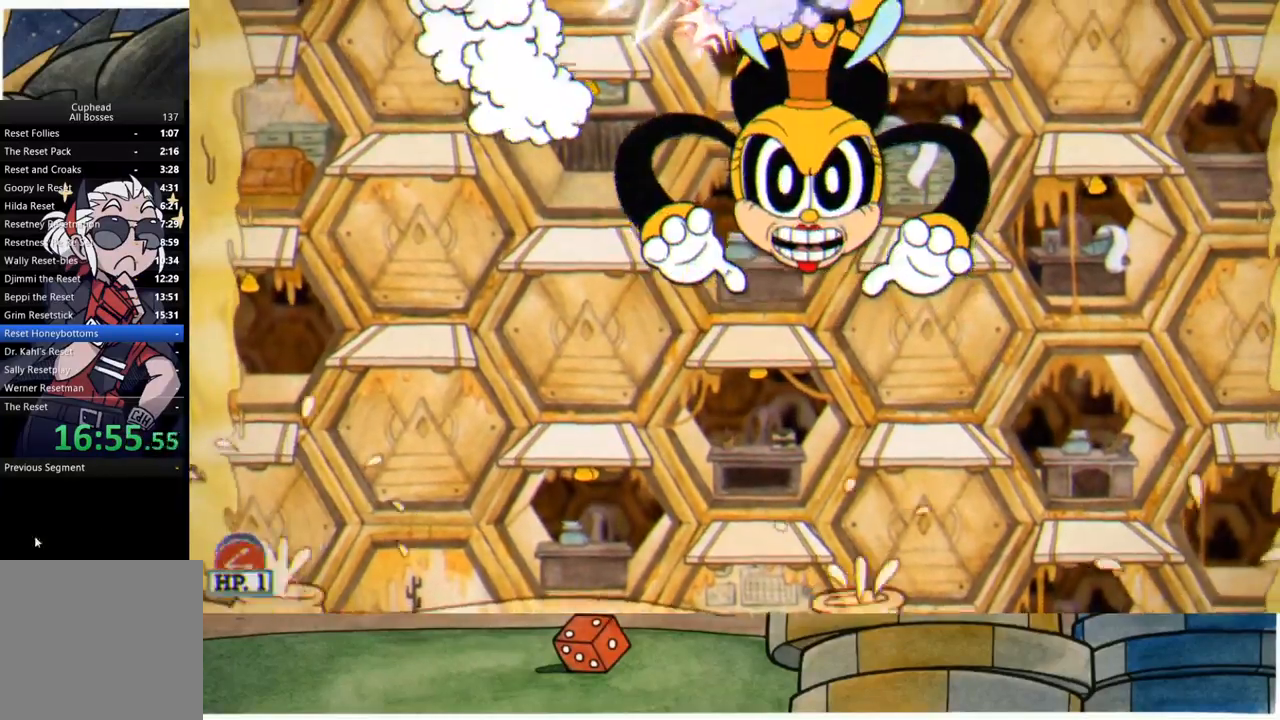
{"buttons": ["R1"], "left_stick": "center", "right_stick": "center", "events": [[133, "left_stick", "right"], [250, "left_stick", "center"]]}
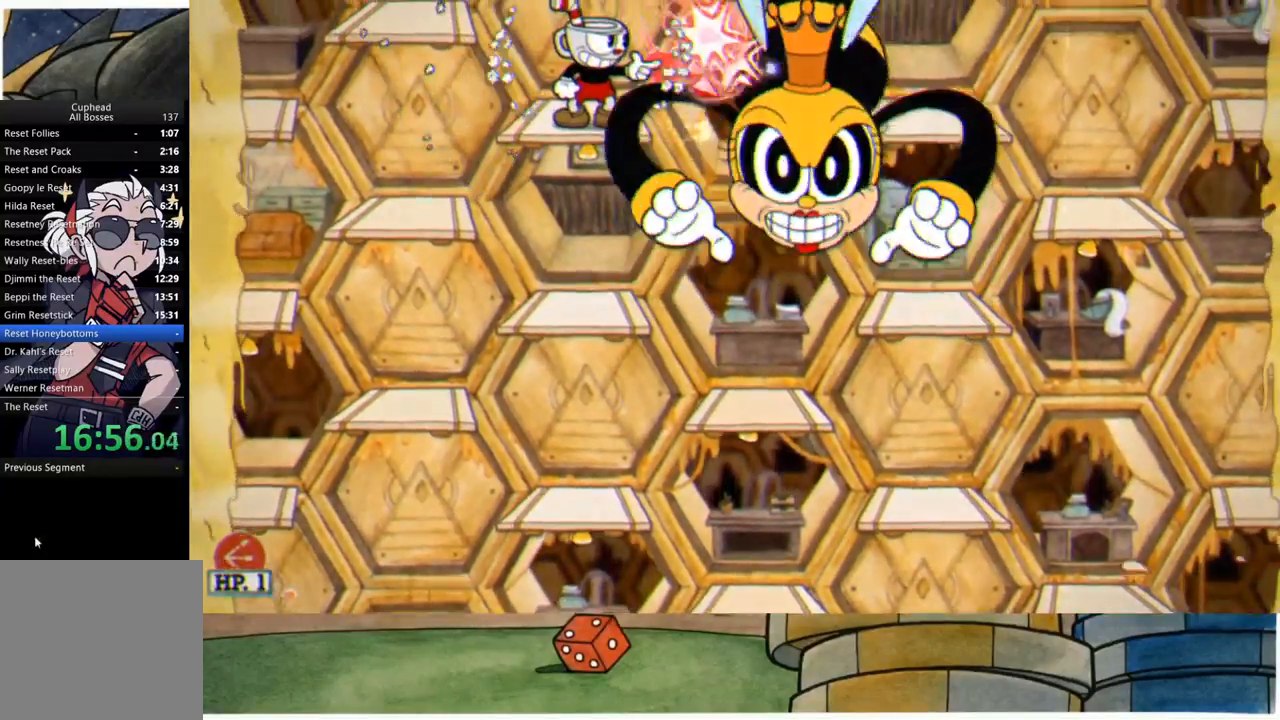
{"buttons": ["R1"], "left_stick": "center", "right_stick": "center", "events": [[67, "left_stick", "right"], [133, "left_stick", "center"]]}
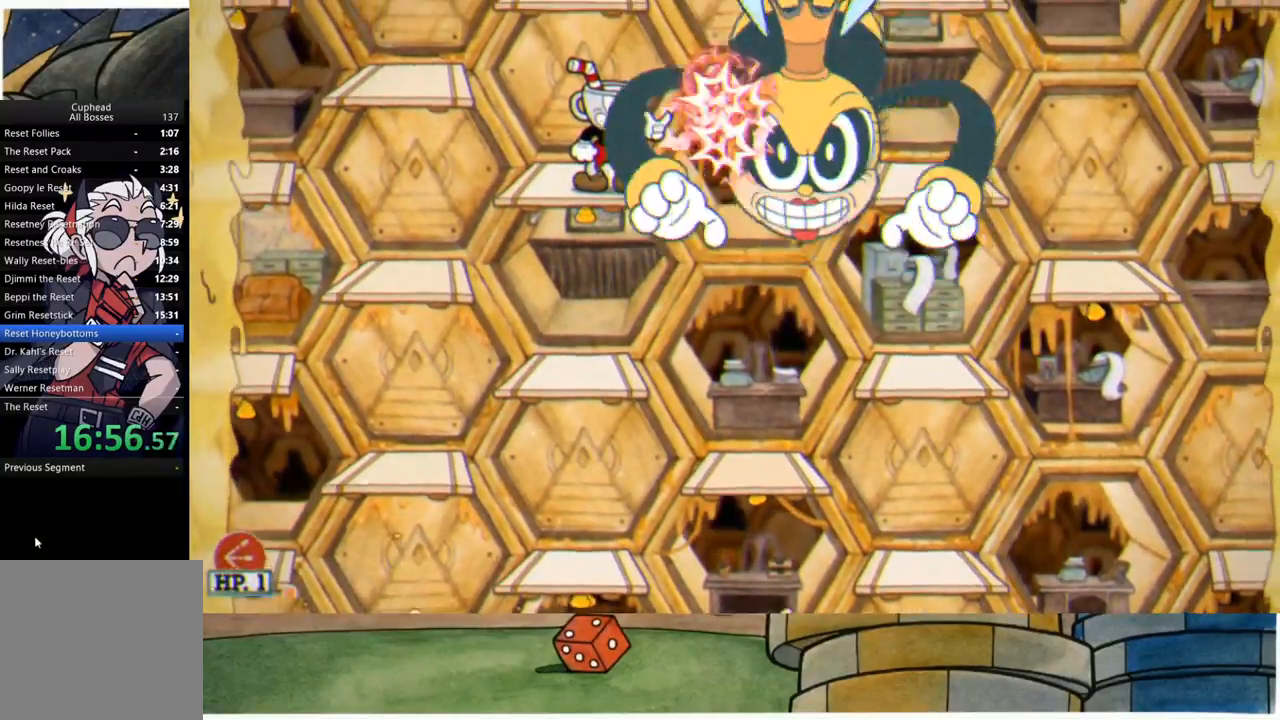
{"buttons": ["A", "R1"], "left_stick": "center", "right_stick": "center", "events": [[483, "A", "down"]]}
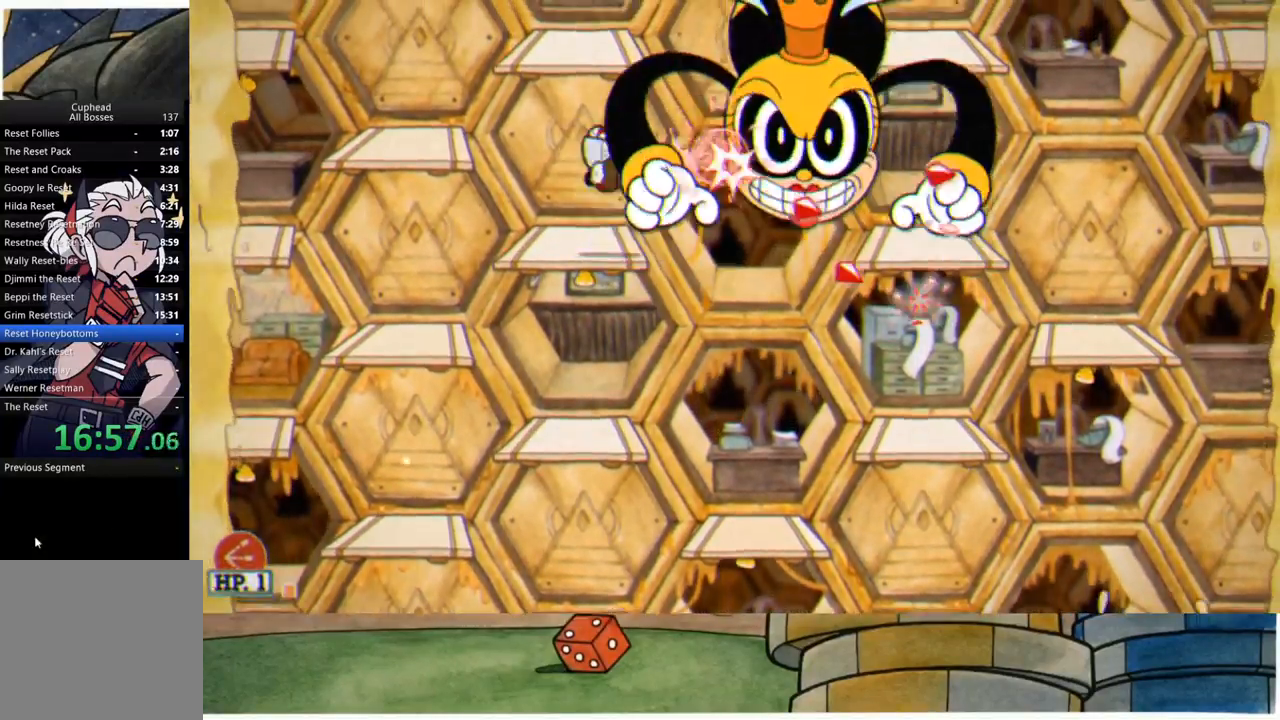
{"buttons": ["R1"], "left_stick": "center", "right_stick": "center", "events": [[83, "A", "up"]]}